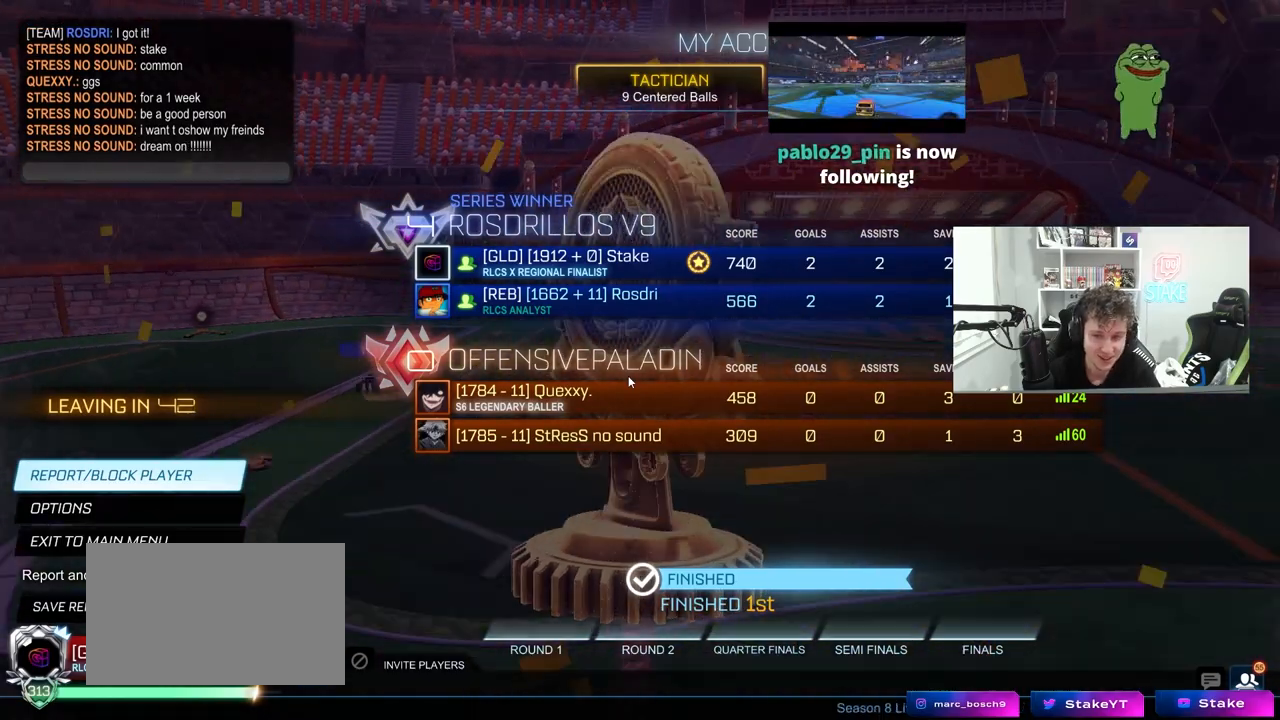
Gameplay with keyboard and mouse; each line is a JSON object with the keys and mouse buttons held at the frame after it. "events" lists presses ("down") and releases ("up") of "1", "2", "3", "4", "5", "a", "alt", "c", "caps_lock", "ctrl", "d", "e", "f", "g", "q", "r", "s", "shift", "space", "t", "tab", "v", "w", "x", "z", "mouse_left", "mouse_wheel" and "mouse_right" between this image and that frame as [ms after this image, input, new state], when the widget could be followed in between. "mouse_left", "mouse_wheel", "mouse_right" = the "left", "wheel", "right" buttons of the "mouse" list. No other keys are recorded. "wheel" means that the mouse wheel is clicked or scrolled. "mouse_move" is the direction in which the mouse moves at that frame (one of eight, or "still"), when it could be read.
{"keys": [], "mouse": [], "mouse_move": "left", "events": []}
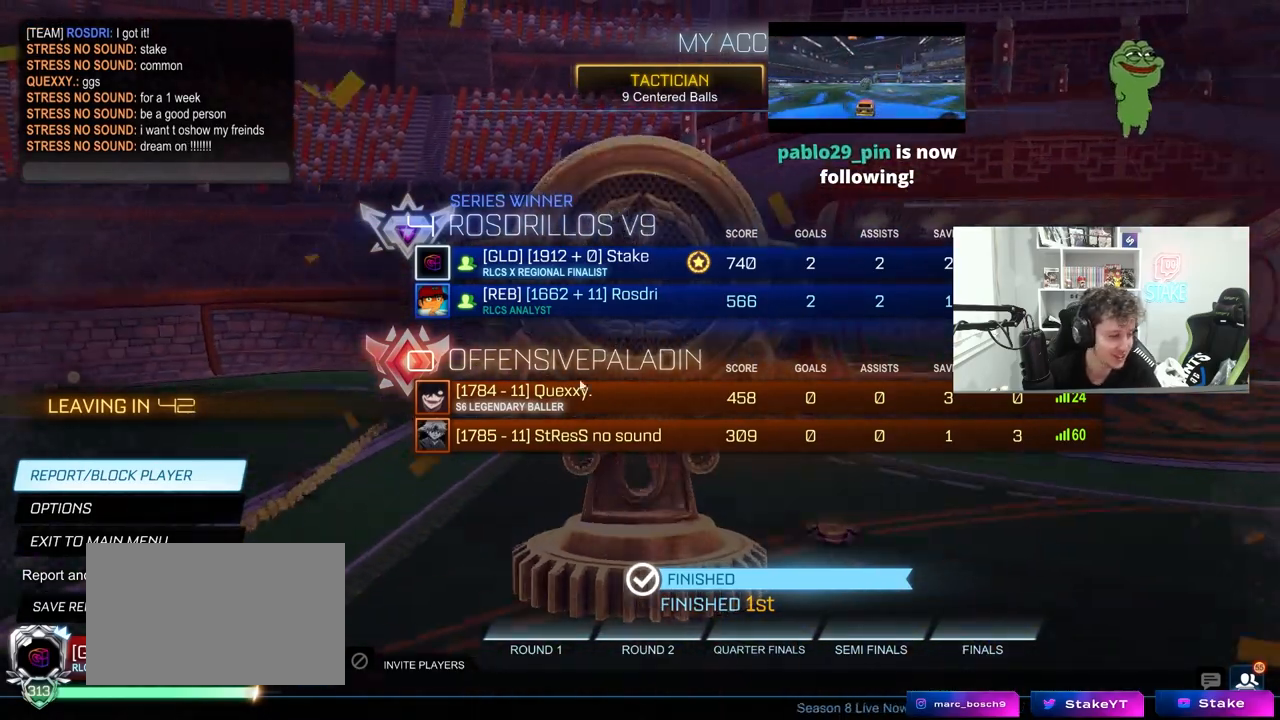
{"keys": [], "mouse": [], "mouse_move": "still", "events": []}
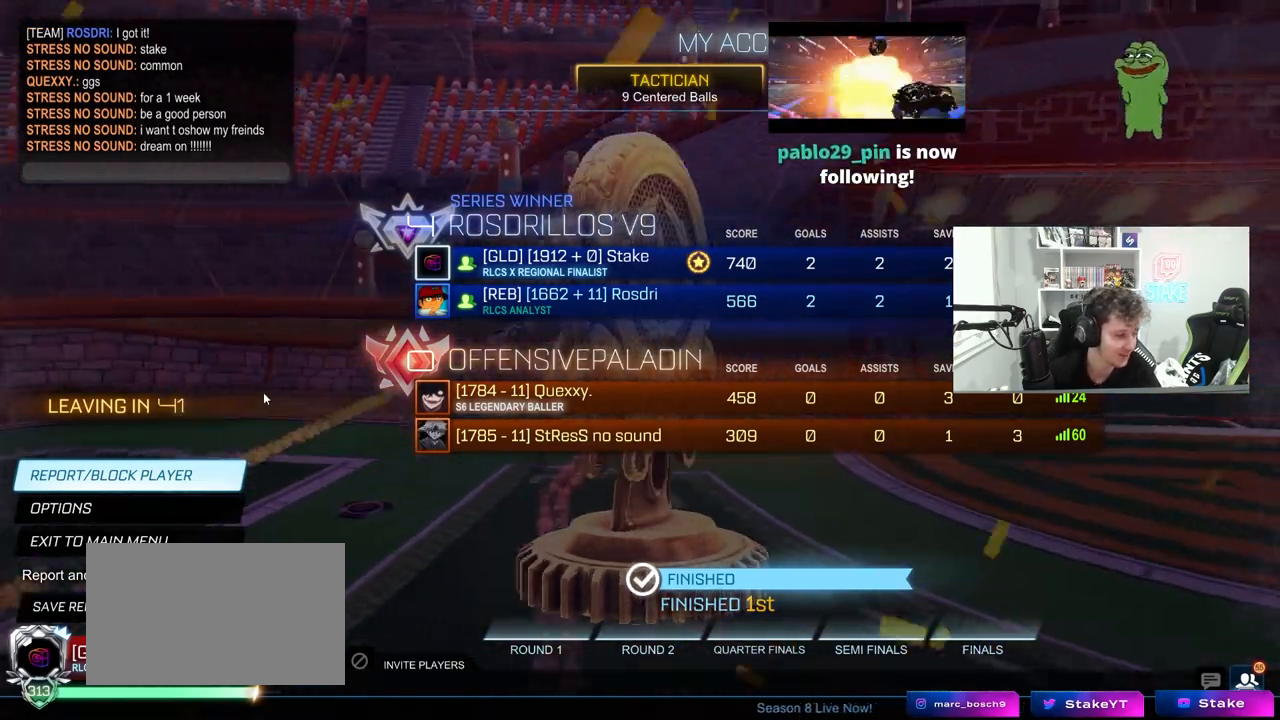
{"keys": [], "mouse": [], "mouse_move": "still", "events": []}
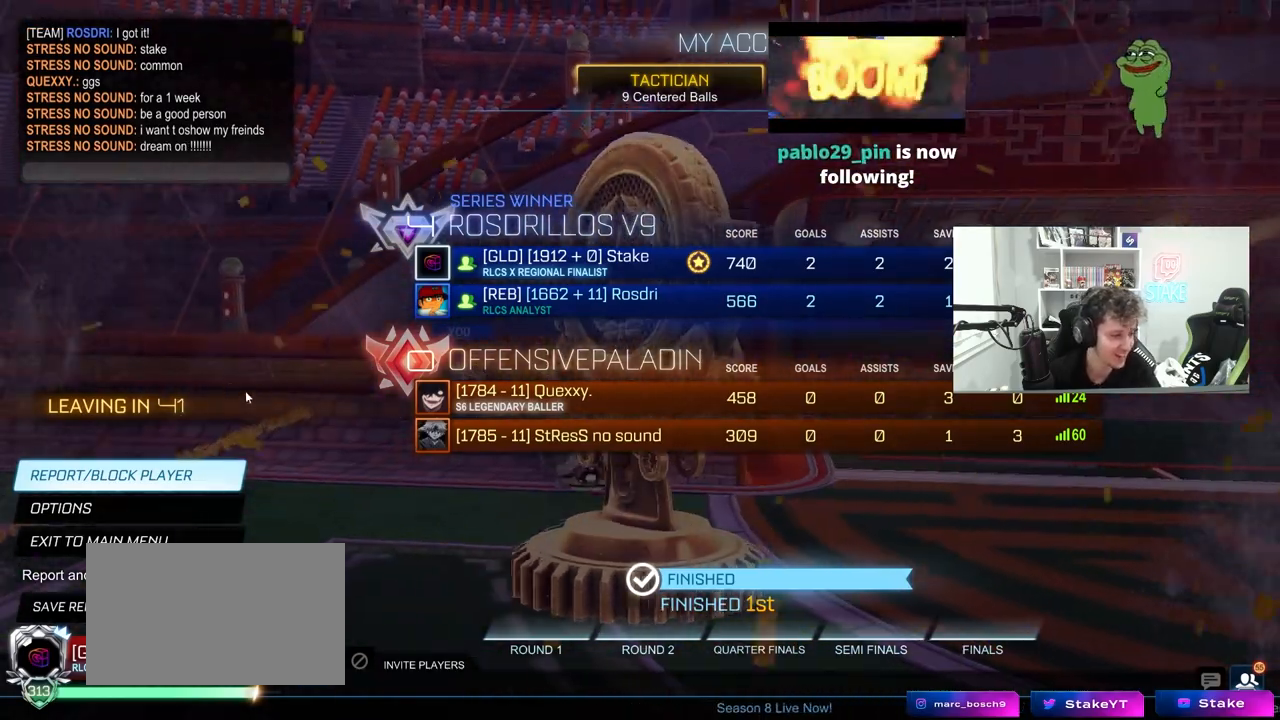
{"keys": [], "mouse": [], "mouse_move": "still", "events": []}
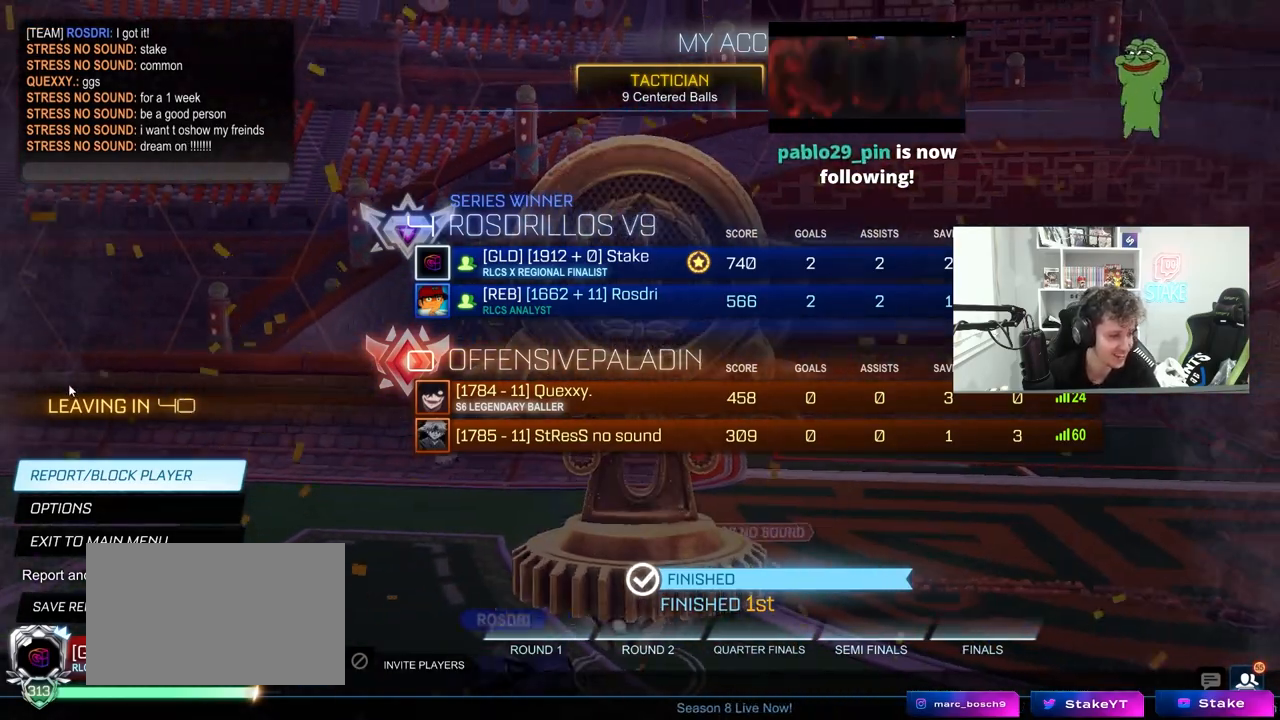
{"keys": [], "mouse": [], "mouse_move": "still", "events": []}
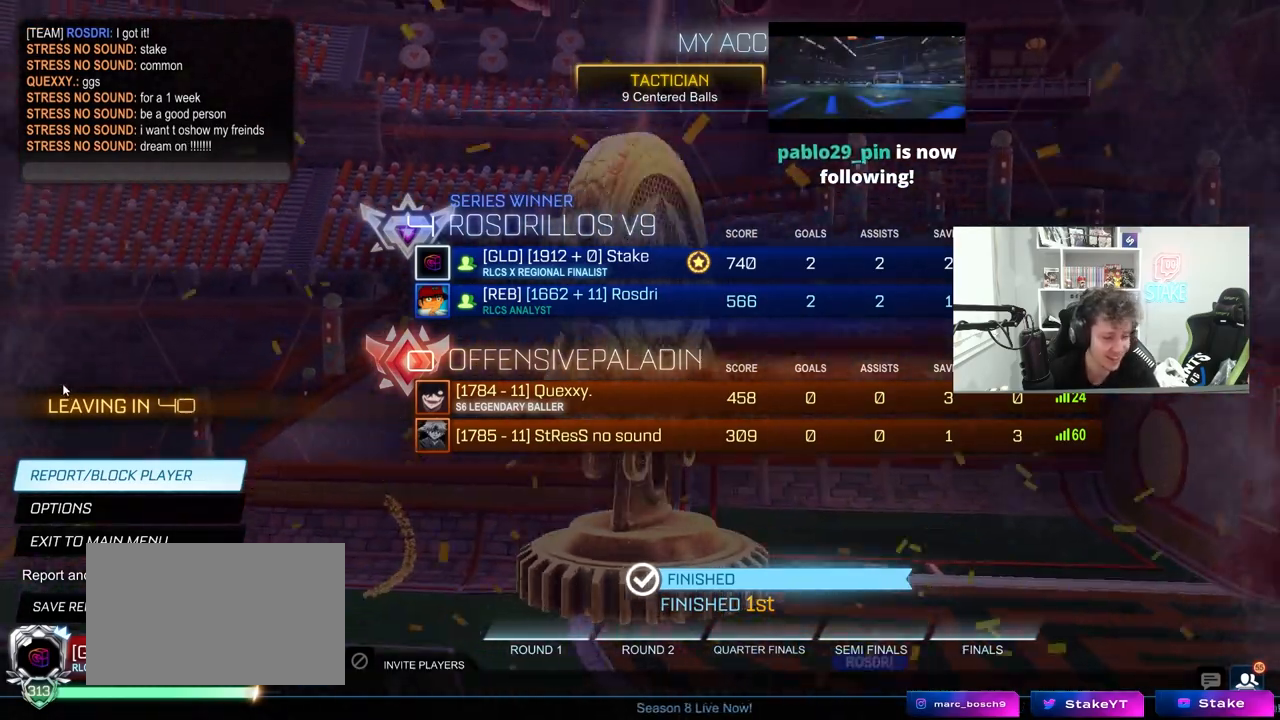
{"keys": [], "mouse": [], "mouse_move": "still", "events": []}
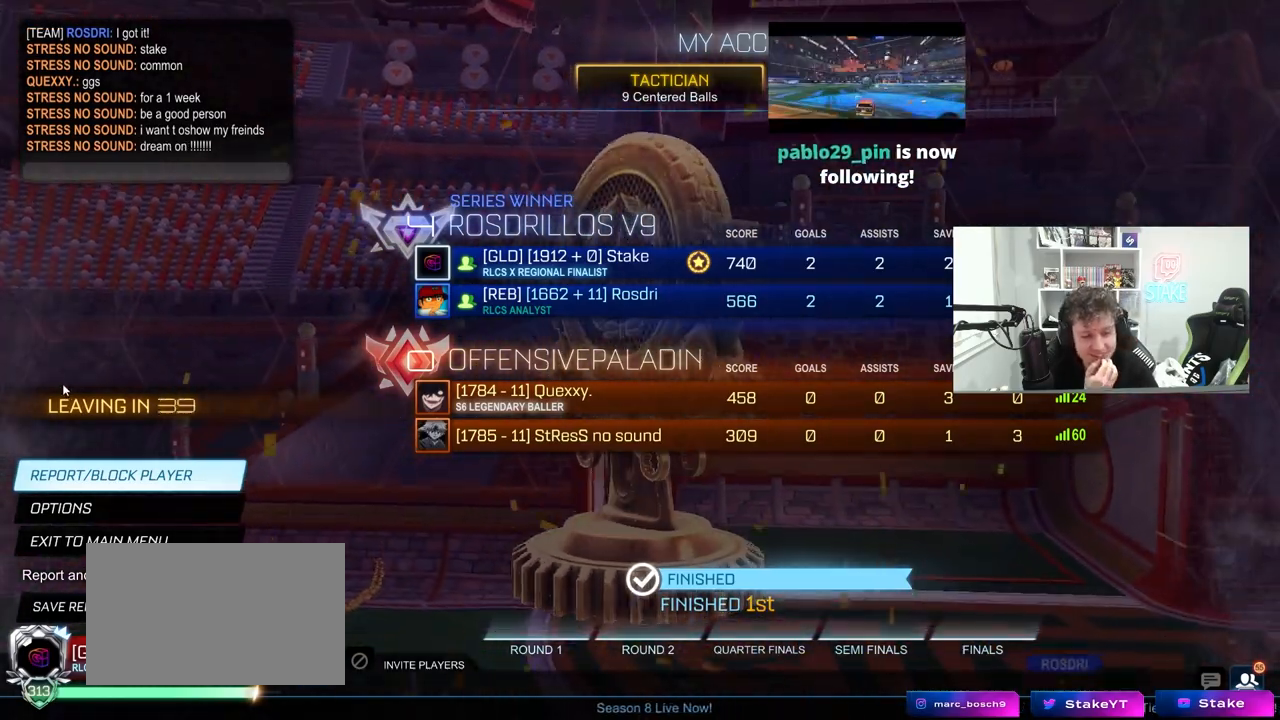
{"keys": [], "mouse": [], "mouse_move": "still", "events": []}
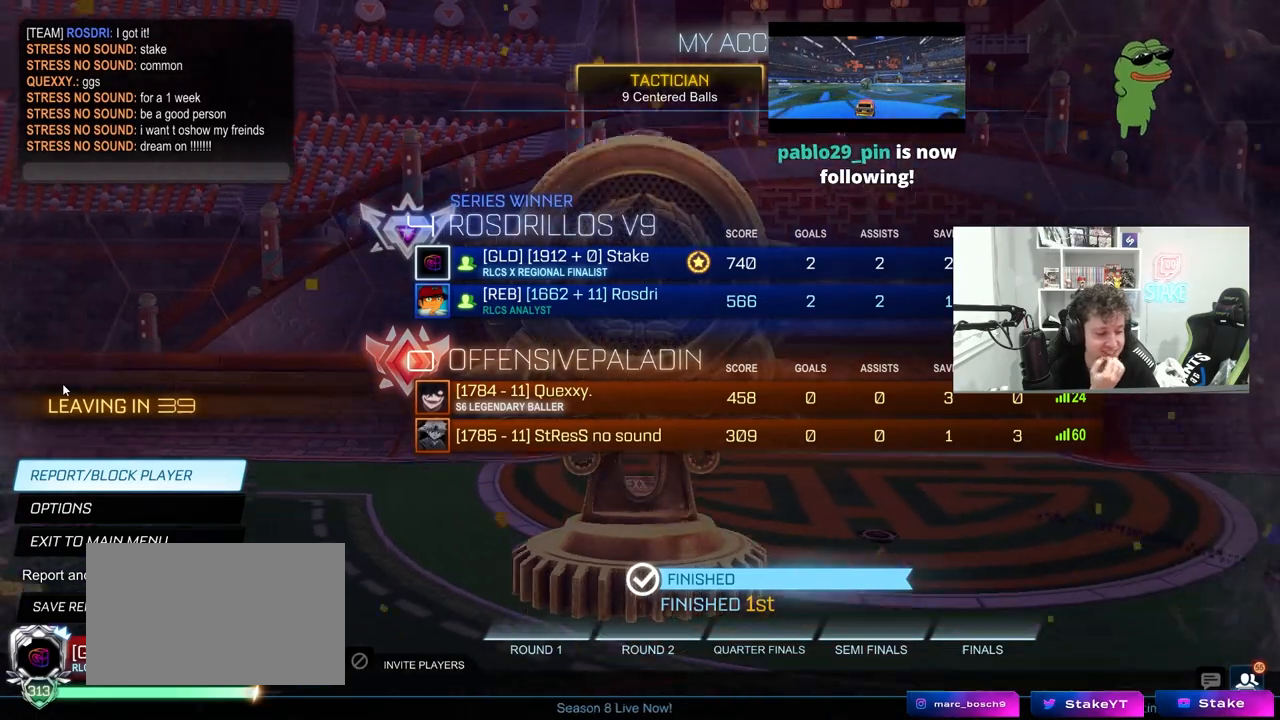
{"keys": [], "mouse": [], "mouse_move": "still", "events": []}
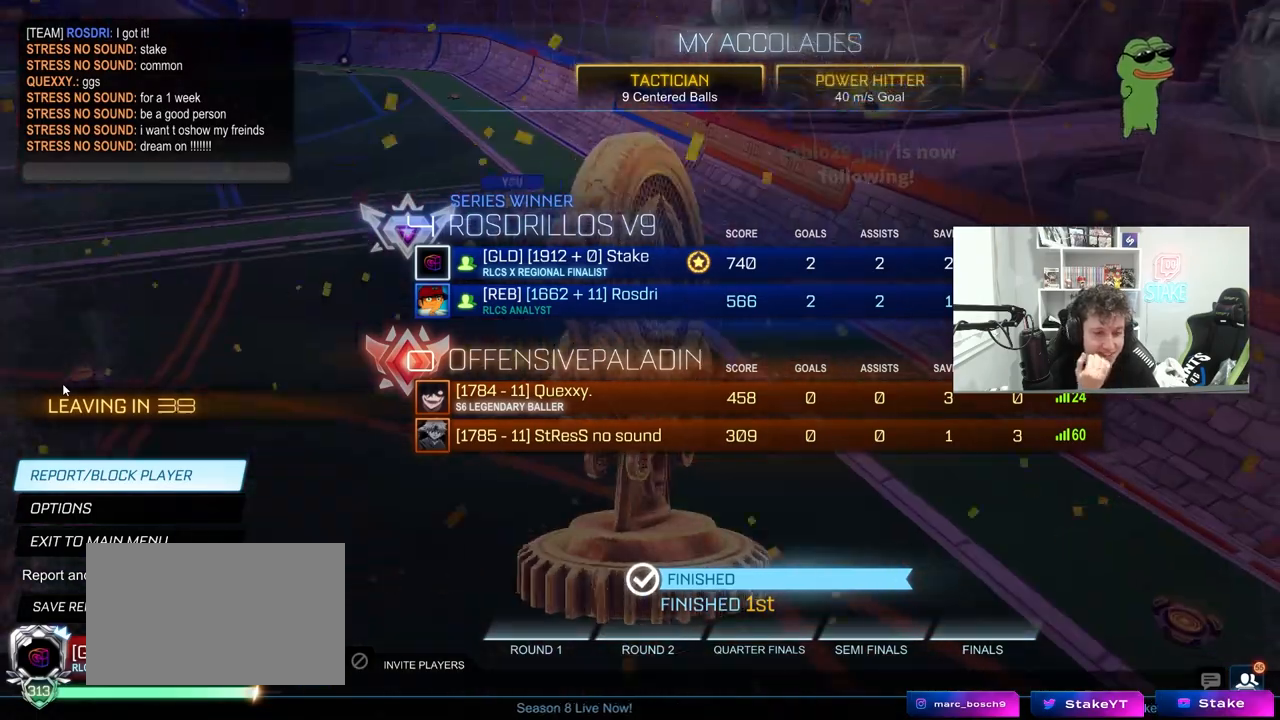
{"keys": [], "mouse": [], "mouse_move": "still", "events": []}
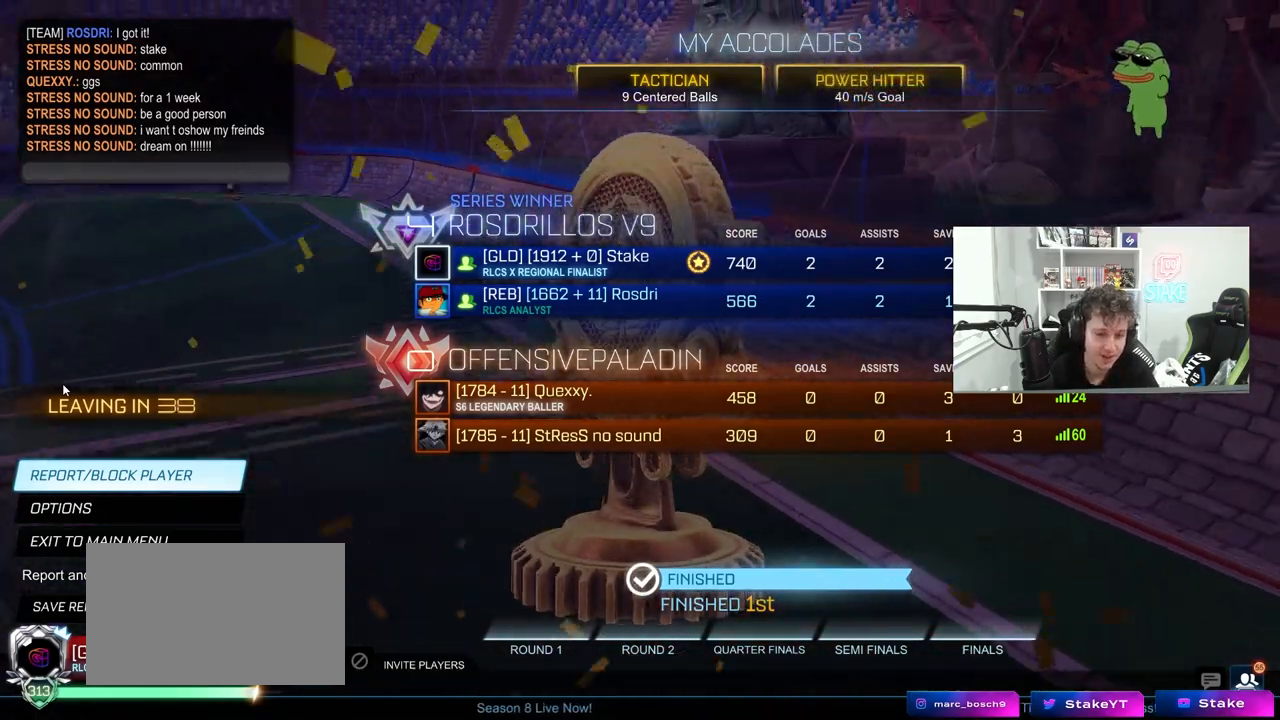
{"keys": [], "mouse": [], "mouse_move": "left", "events": []}
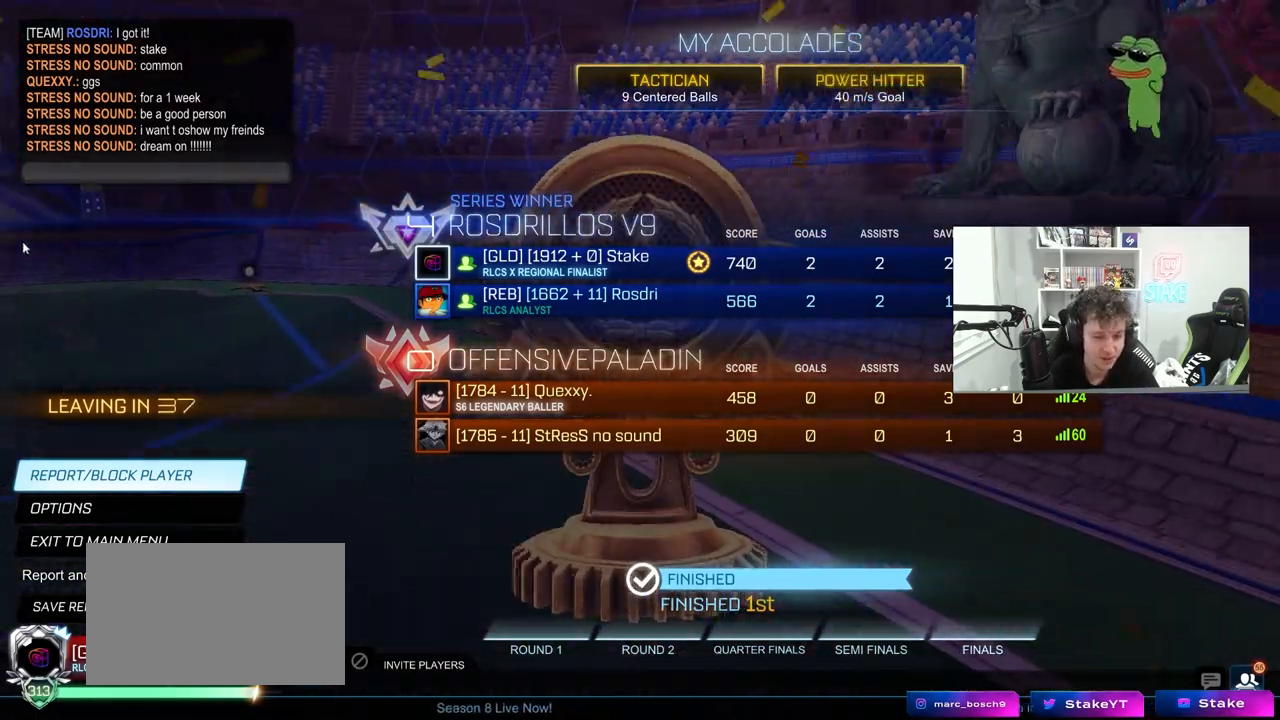
{"keys": [], "mouse": [], "mouse_move": "still", "events": []}
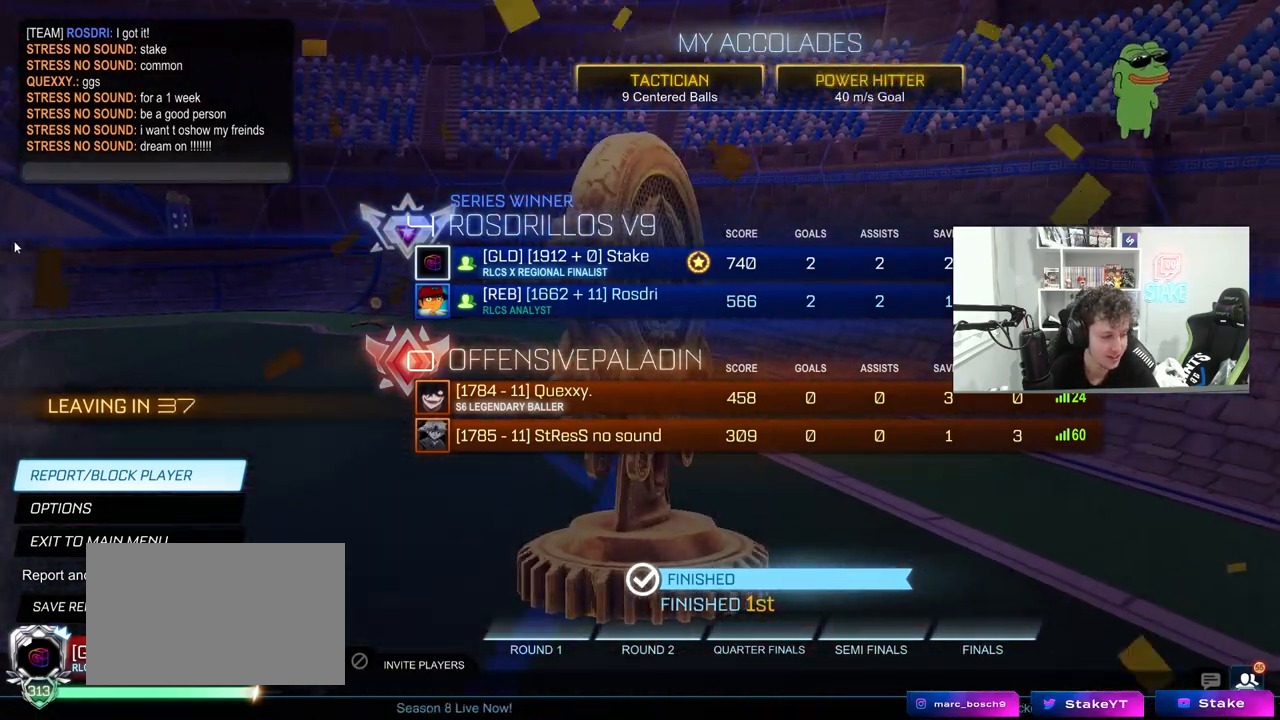
{"keys": [], "mouse": [], "mouse_move": "still", "events": []}
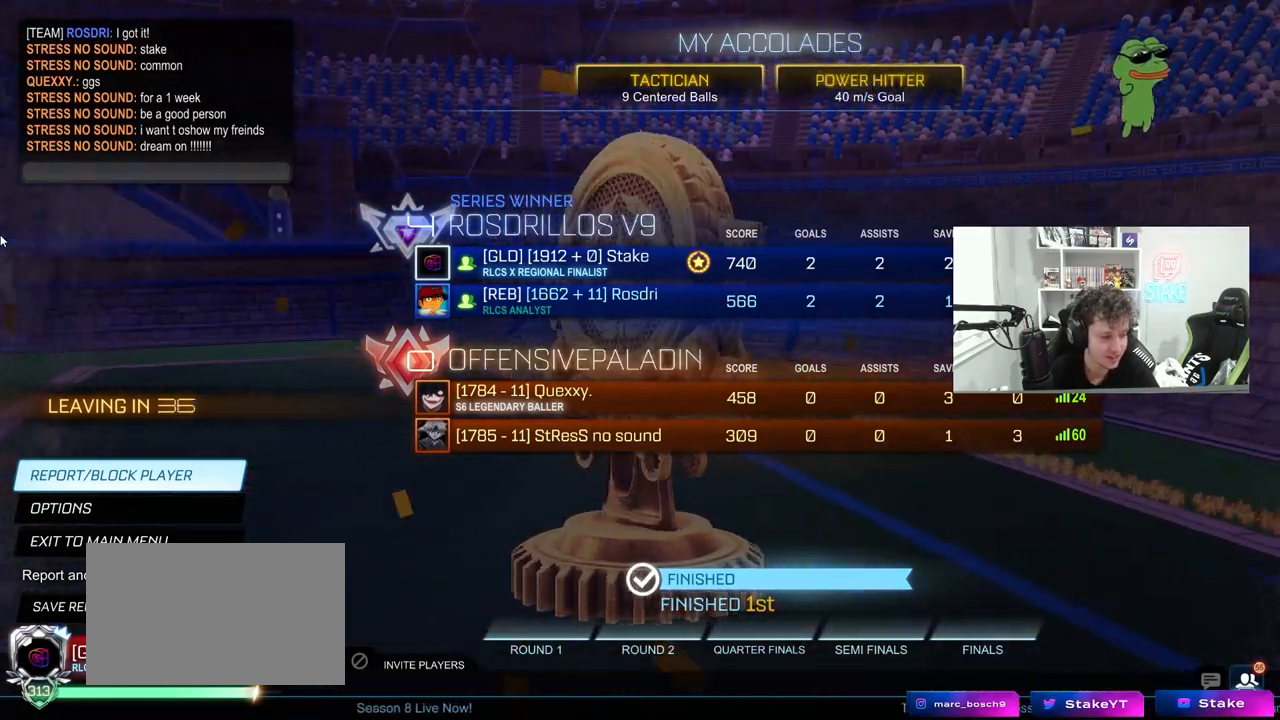
{"keys": [], "mouse": [], "mouse_move": "still", "events": []}
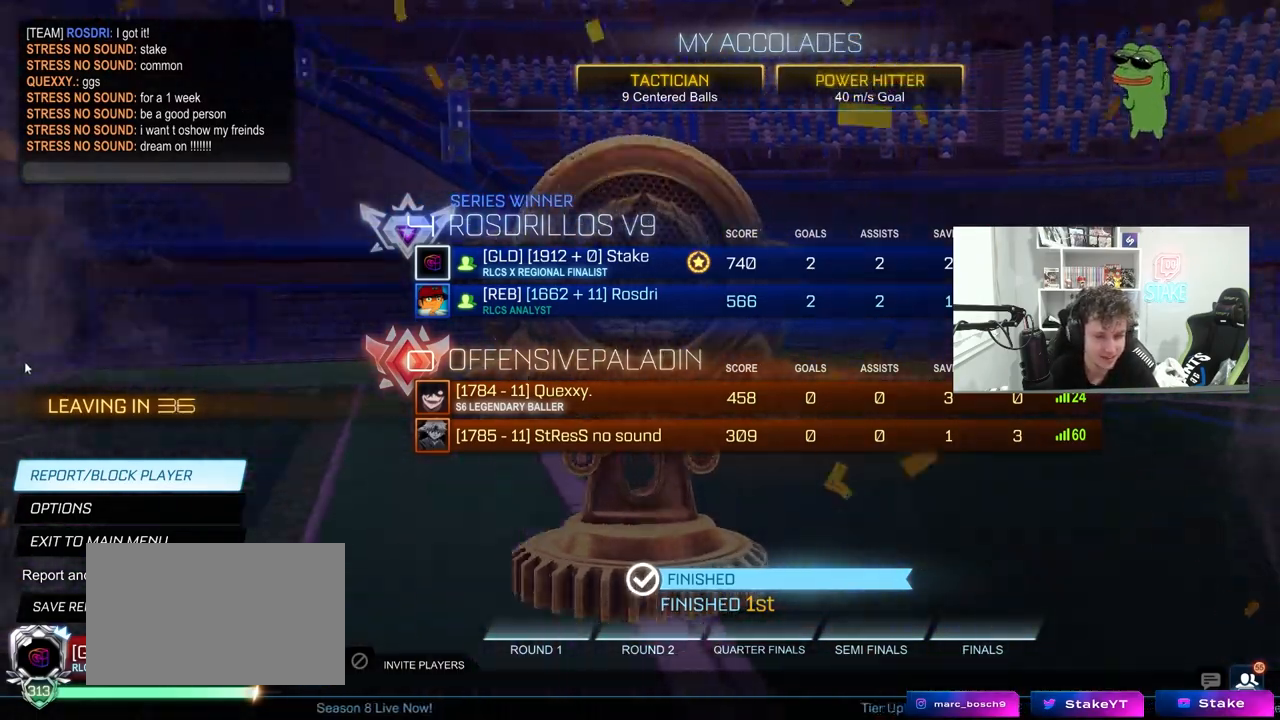
{"keys": [], "mouse": [], "mouse_move": "still", "events": []}
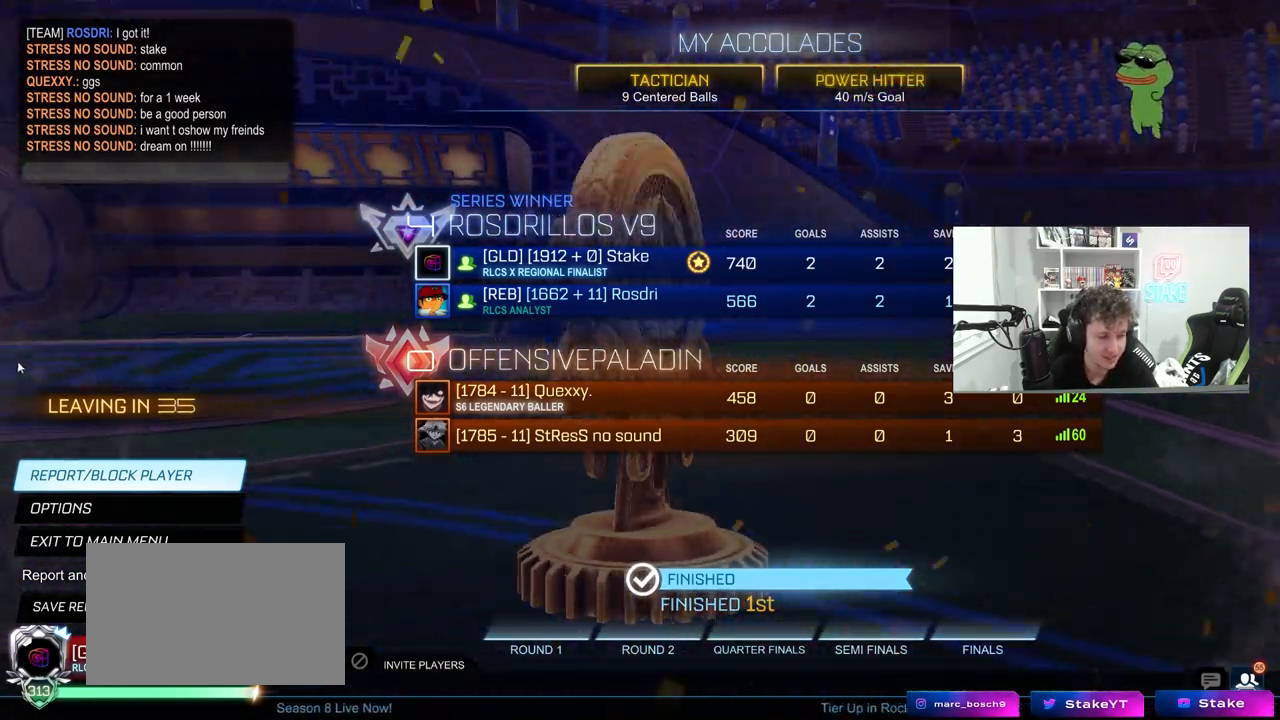
{"keys": [], "mouse": [], "mouse_move": "still", "events": []}
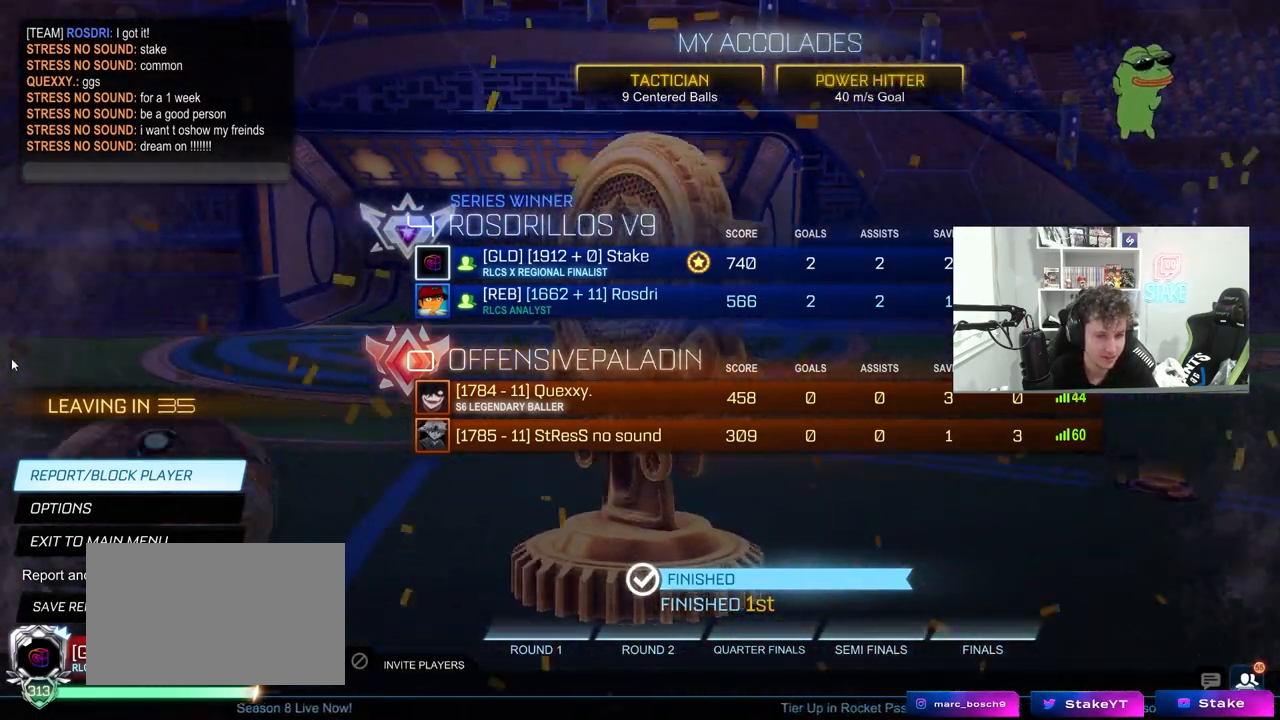
{"keys": [], "mouse": [], "mouse_move": "still", "events": []}
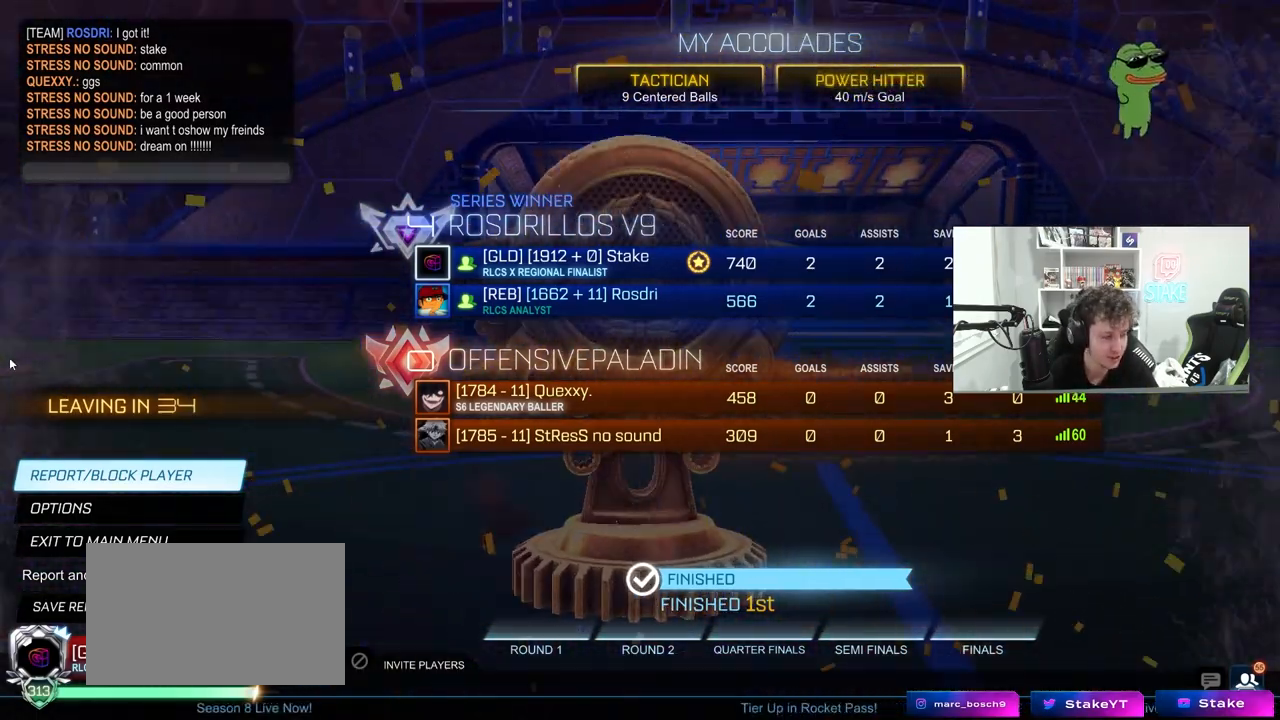
{"keys": [], "mouse": [], "mouse_move": "still", "events": []}
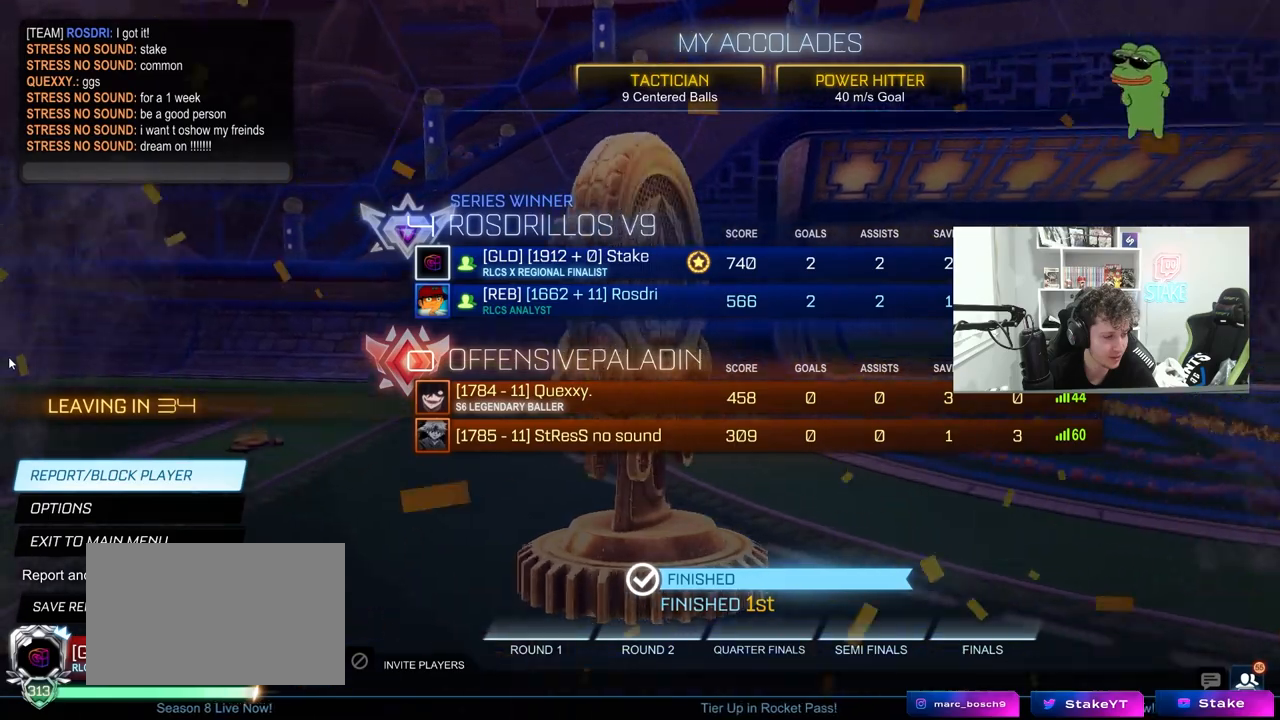
{"keys": [], "mouse": [], "mouse_move": "still", "events": []}
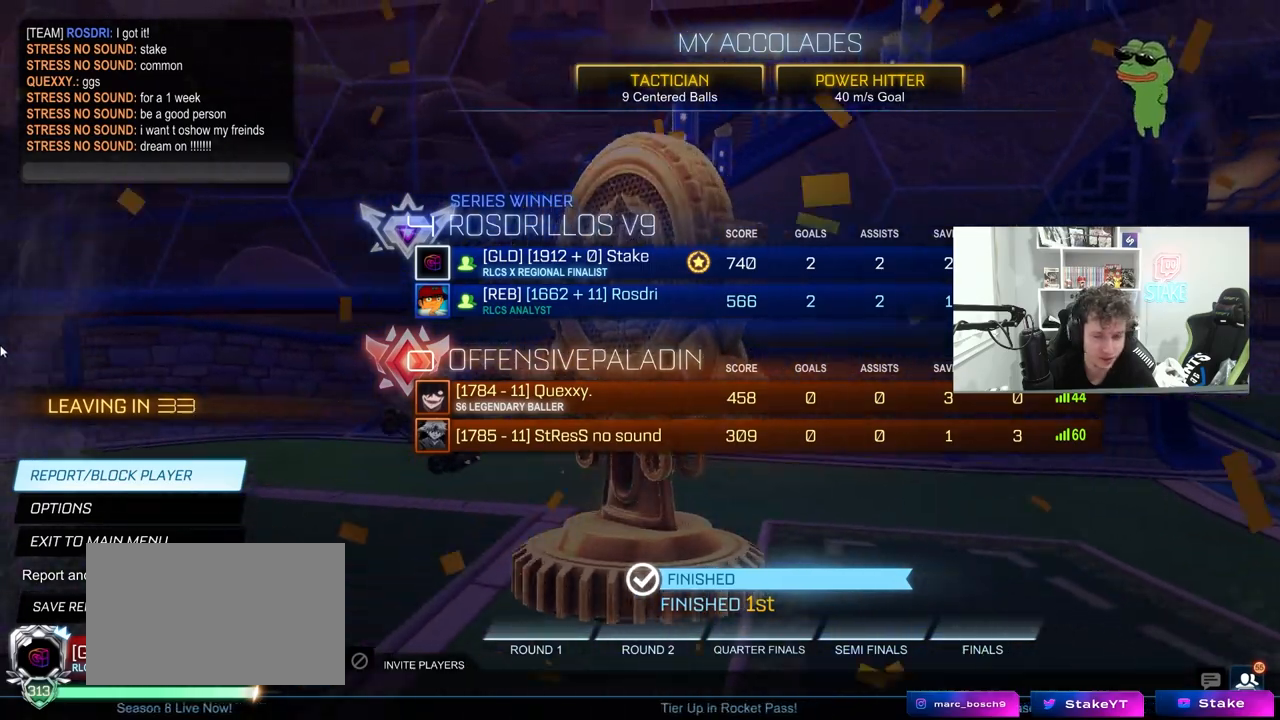
{"keys": [], "mouse": [], "mouse_move": "still", "events": []}
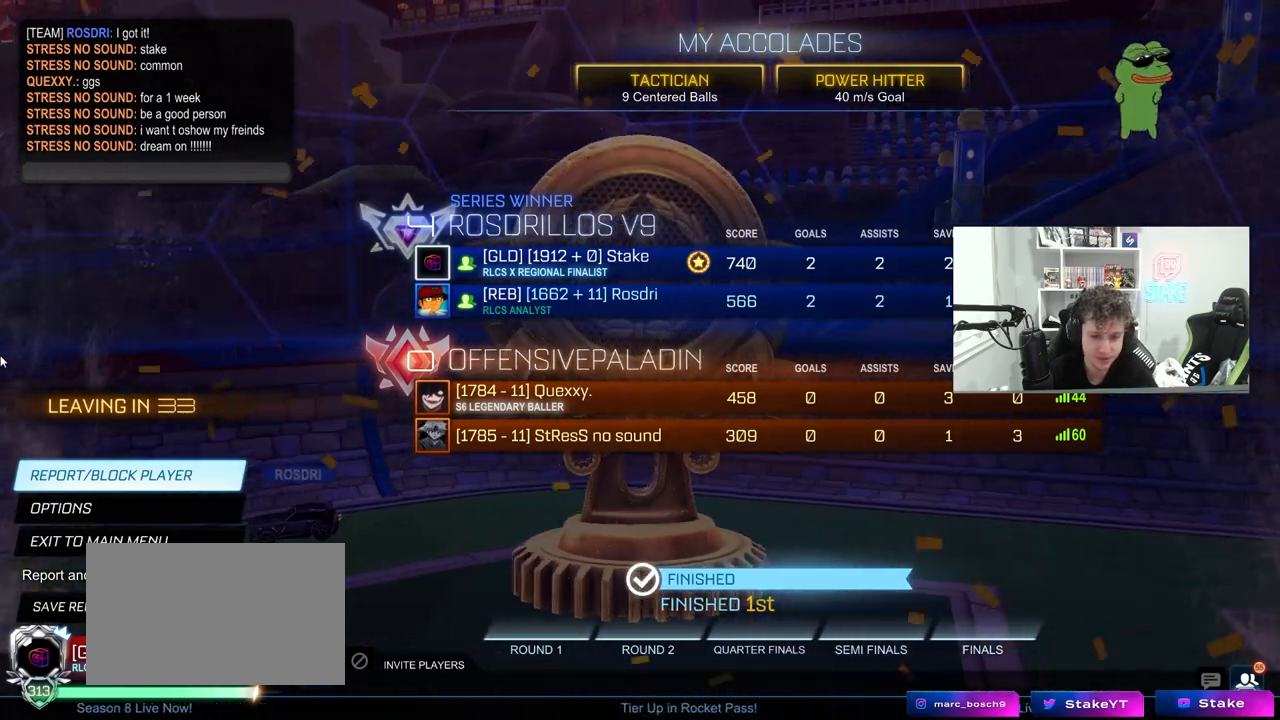
{"keys": [], "mouse": [], "mouse_move": "still", "events": []}
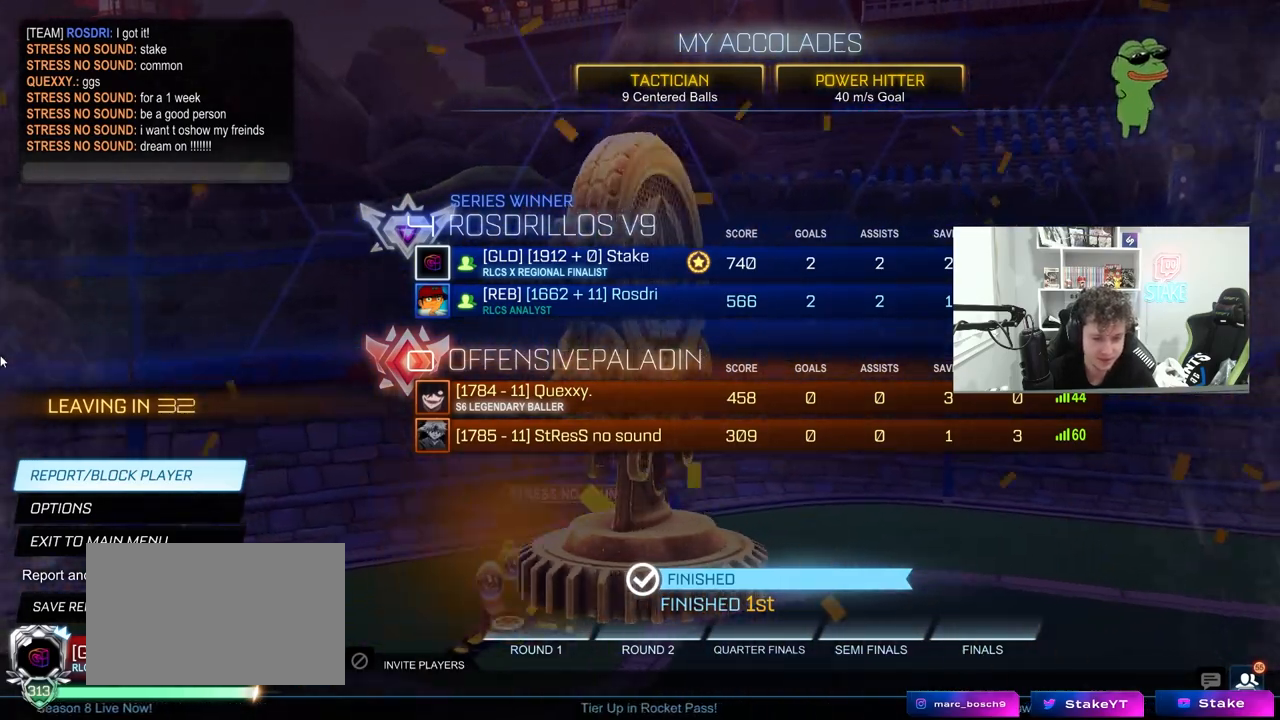
{"keys": [], "mouse": [], "mouse_move": "still", "events": [[150, "mouse_right", "down"], [283, "mouse_right", "up"]]}